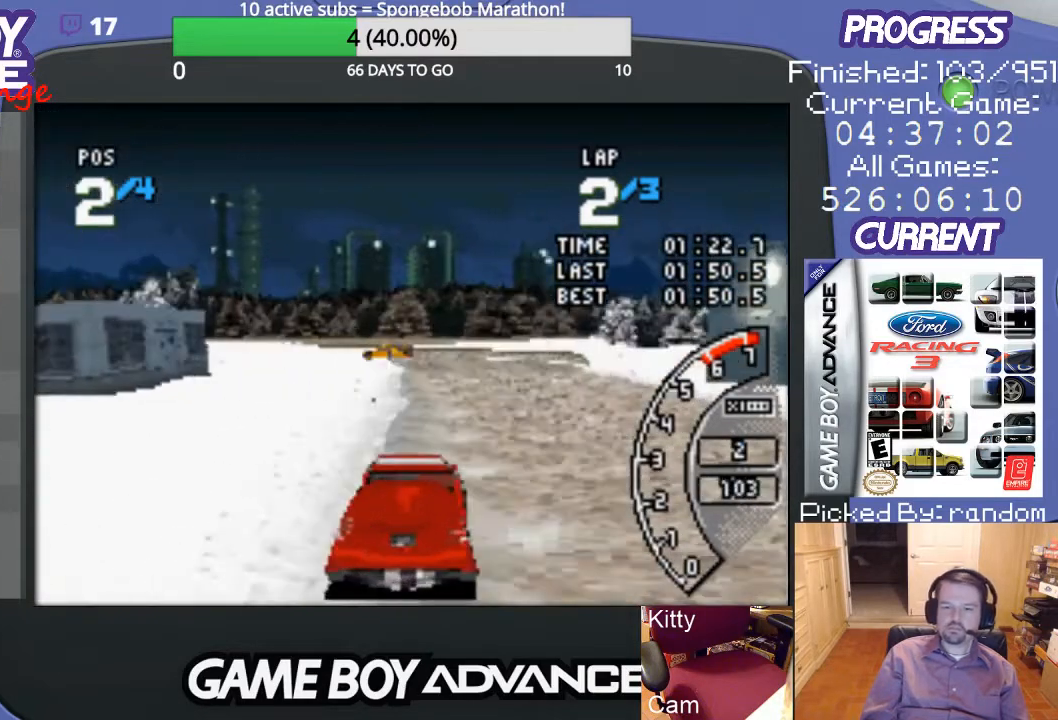
Gameplay with a controller (Nintendo layout); each line is a JSON object with the inputs held at the frame after it. "events" lists button and stick changes between this image and that frame as [ms after this image, input, new state], when the widget could be followed in between. Not read: L3 R3.
{"buttons": ["A"], "events": [[33, "DPAD_RIGHT", "down"], [233, "DPAD_RIGHT", "up"]]}
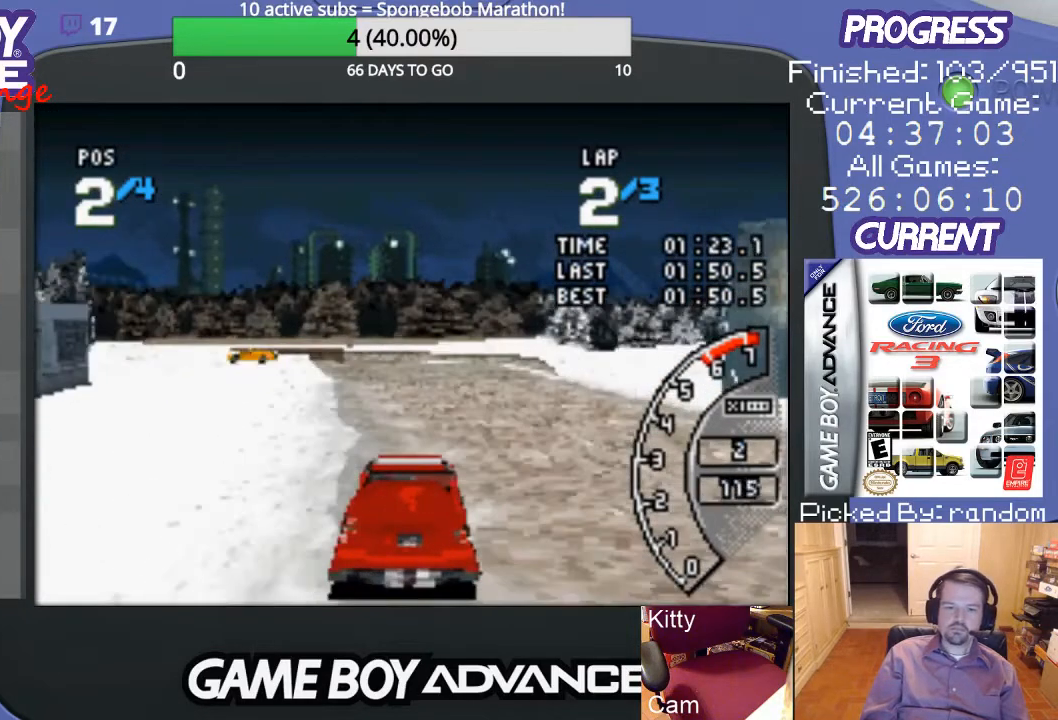
{"buttons": ["A"], "events": []}
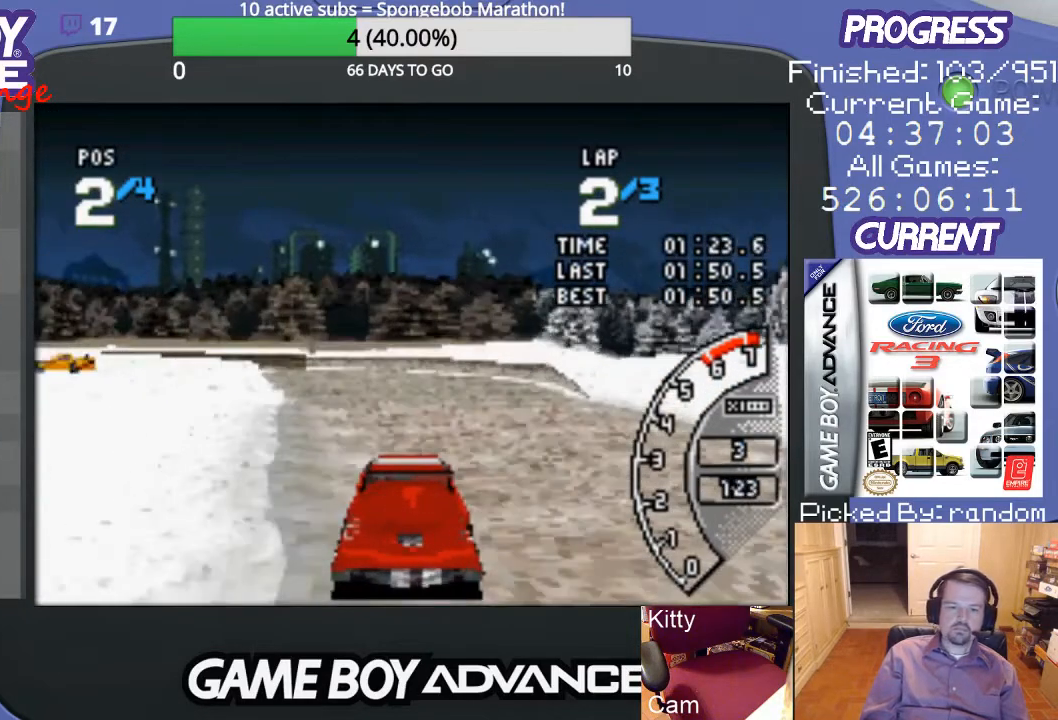
{"buttons": ["A", "DPAD_LEFT"], "events": [[367, "DPAD_LEFT", "down"]]}
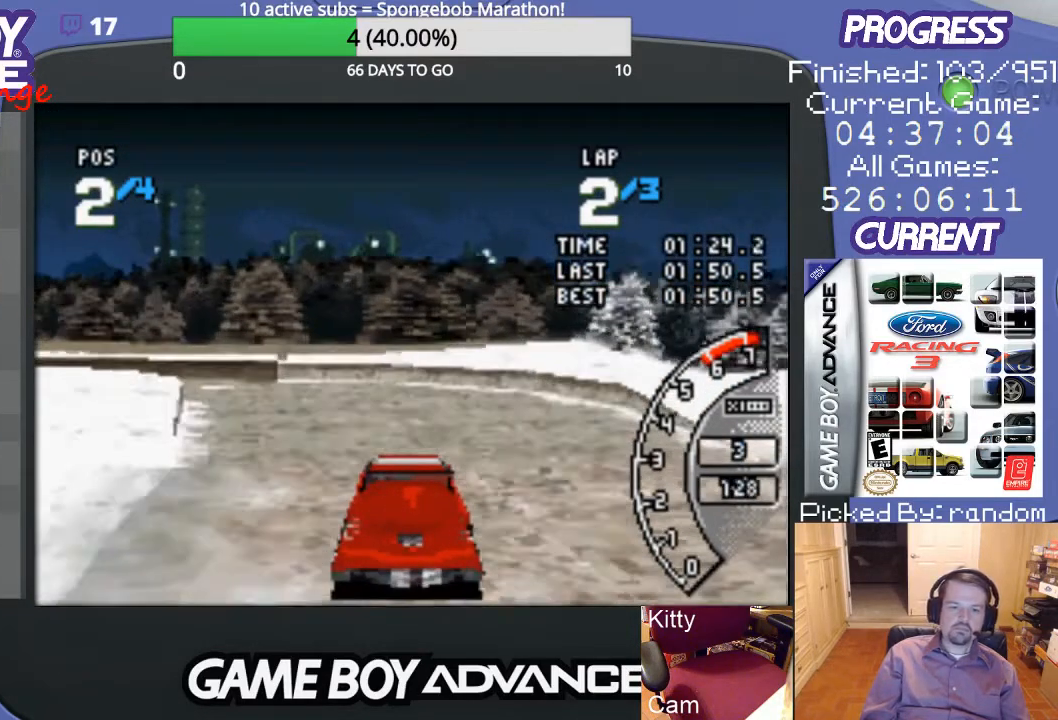
{"buttons": ["DPAD_LEFT"], "events": [[433, "A", "up"]]}
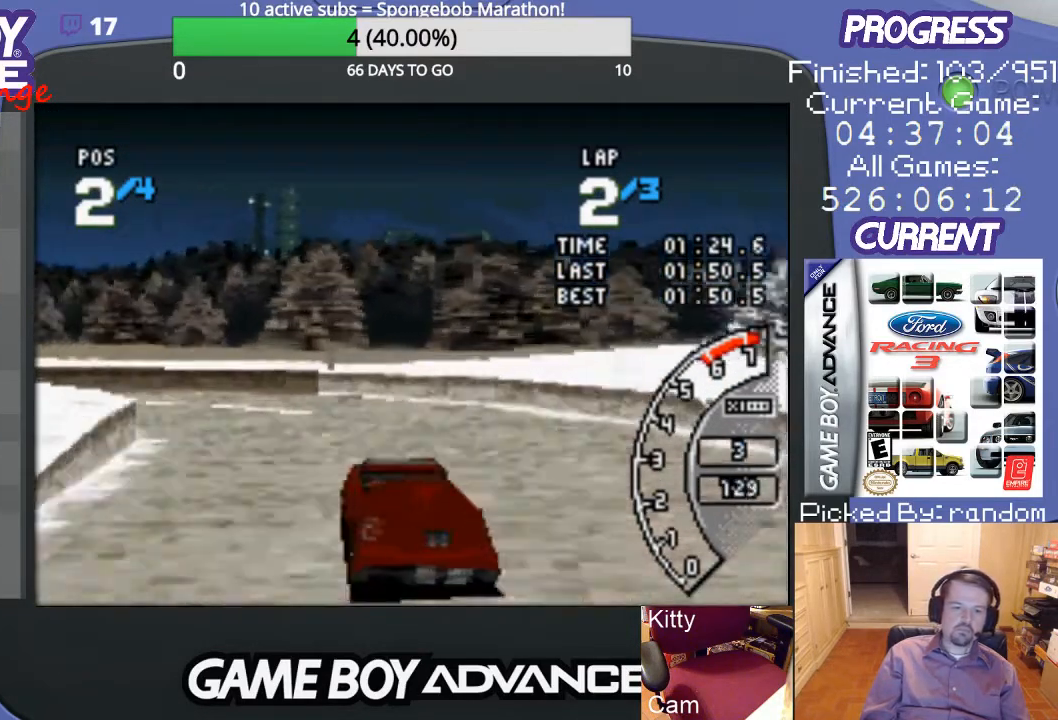
{"buttons": ["DPAD_LEFT"], "events": []}
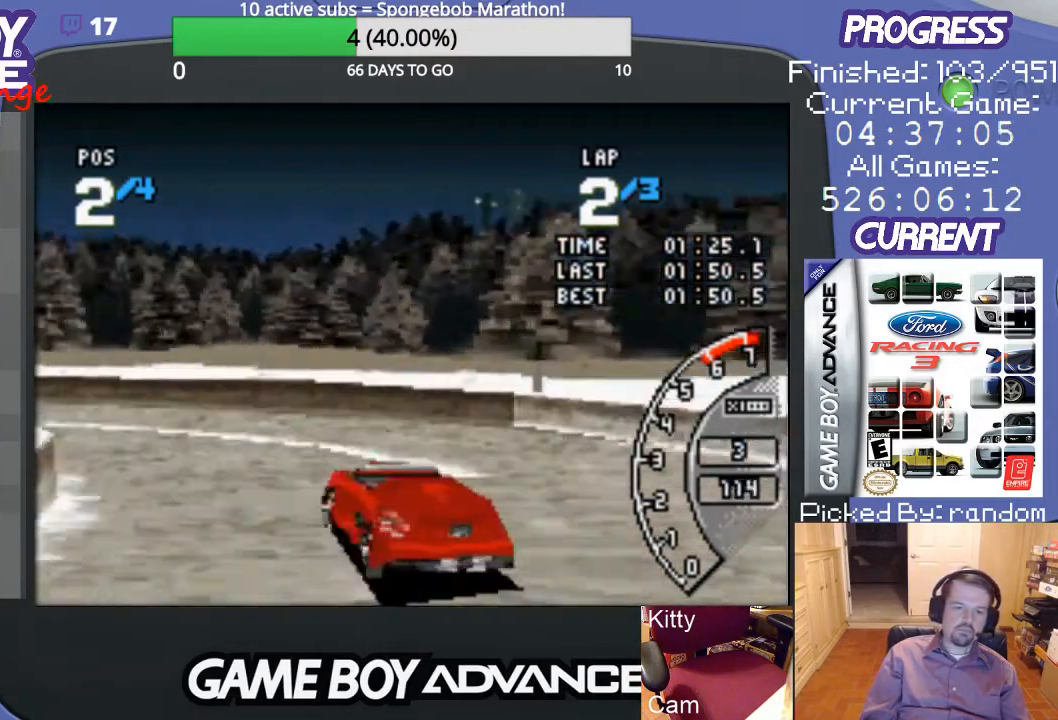
{"buttons": ["A", "DPAD_LEFT"], "events": [[133, "A", "down"]]}
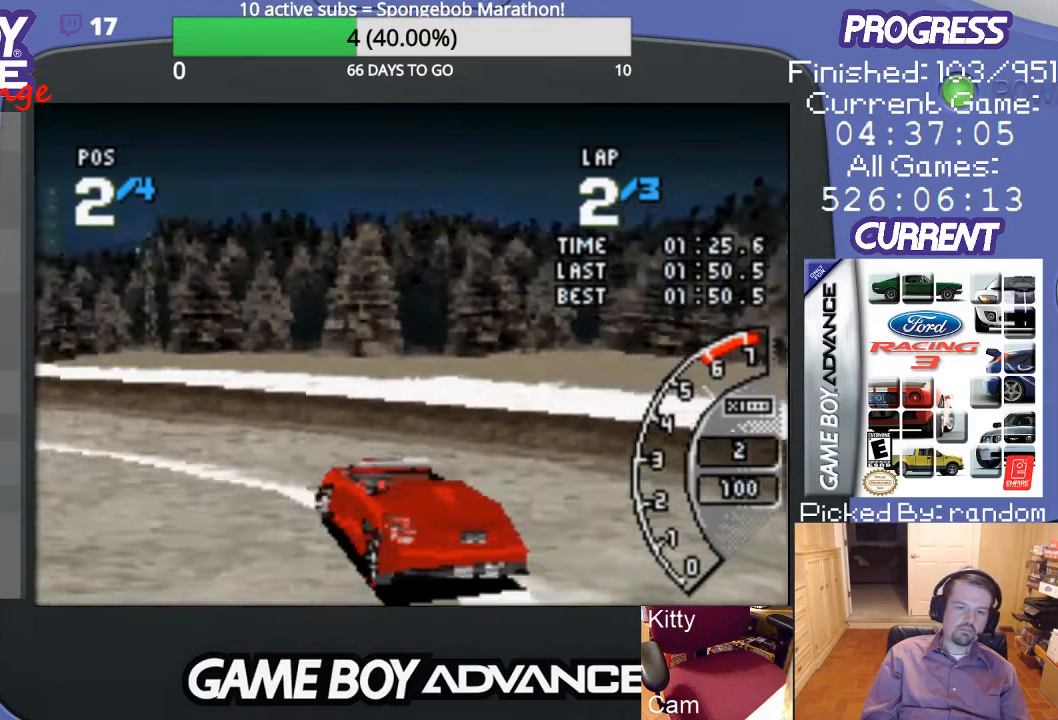
{"buttons": ["A", "DPAD_LEFT"], "events": []}
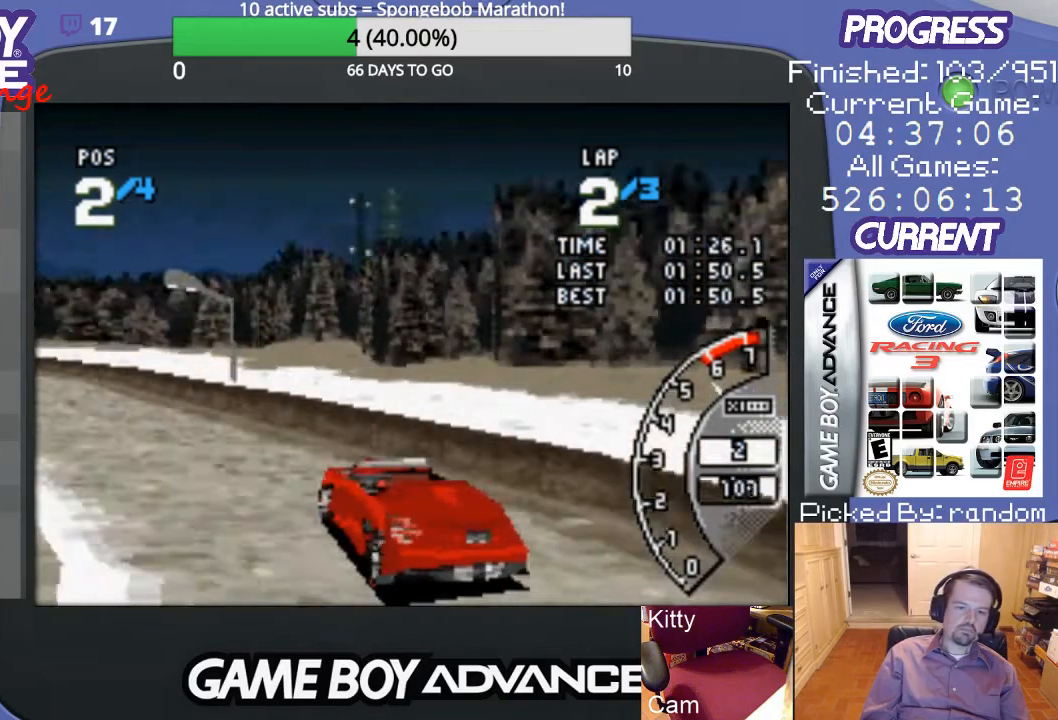
{"buttons": ["A"], "events": [[267, "DPAD_LEFT", "up"]]}
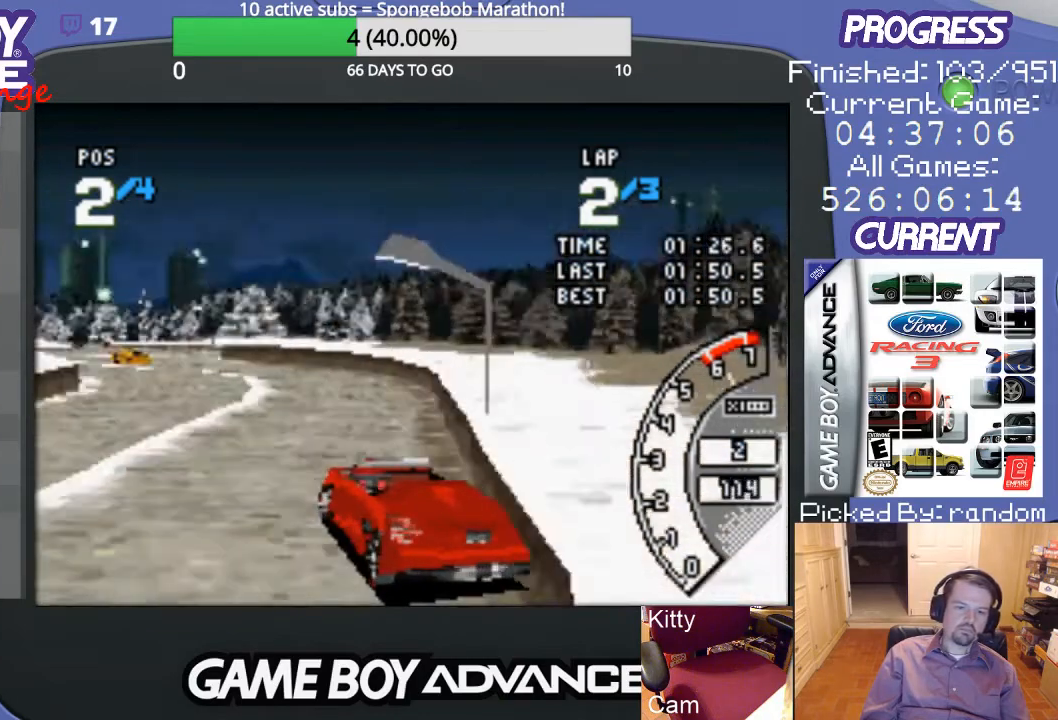
{"buttons": ["A"], "events": []}
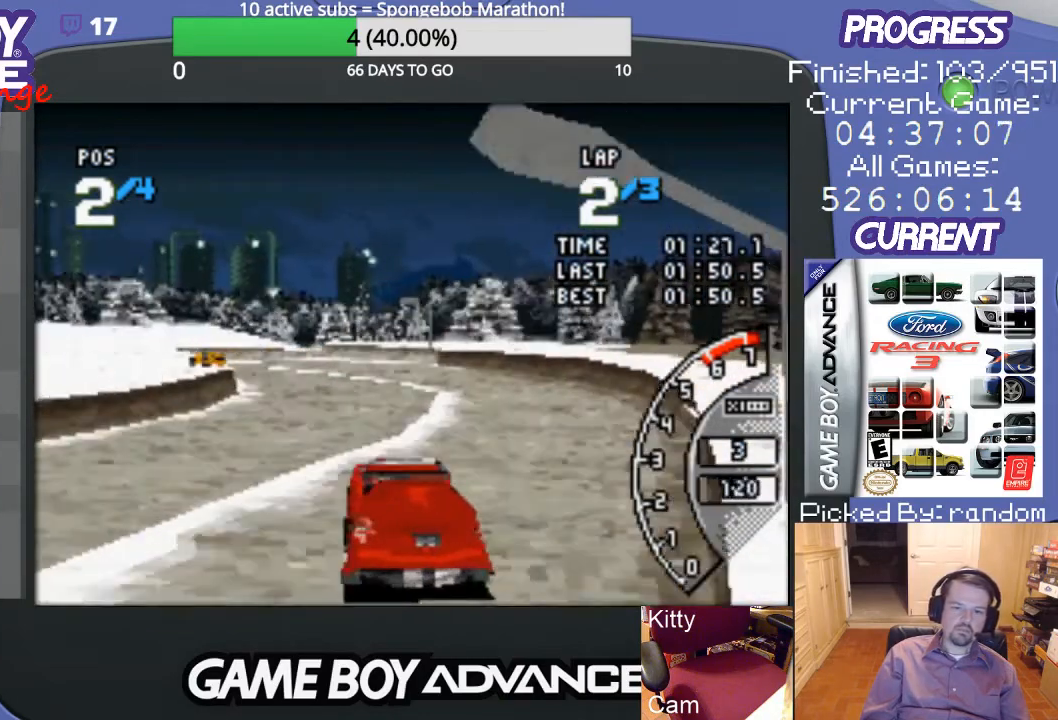
{"buttons": ["A"], "events": [[133, "DPAD_LEFT", "down"], [300, "DPAD_LEFT", "up"]]}
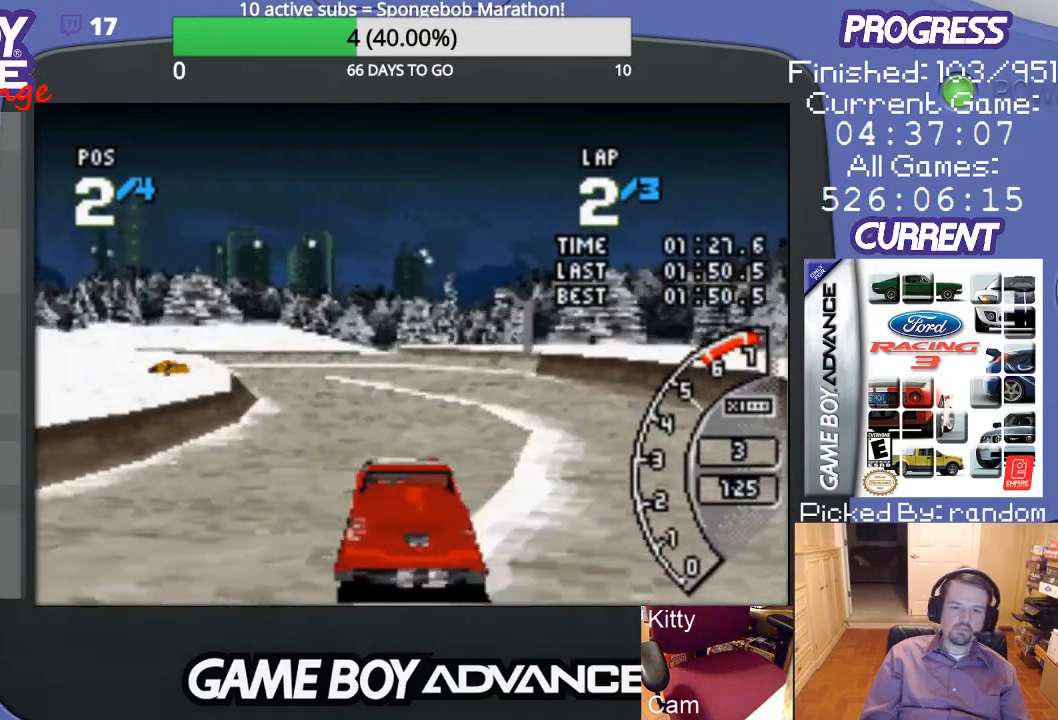
{"buttons": ["A", "DPAD_LEFT"], "events": [[200, "DPAD_LEFT", "down"]]}
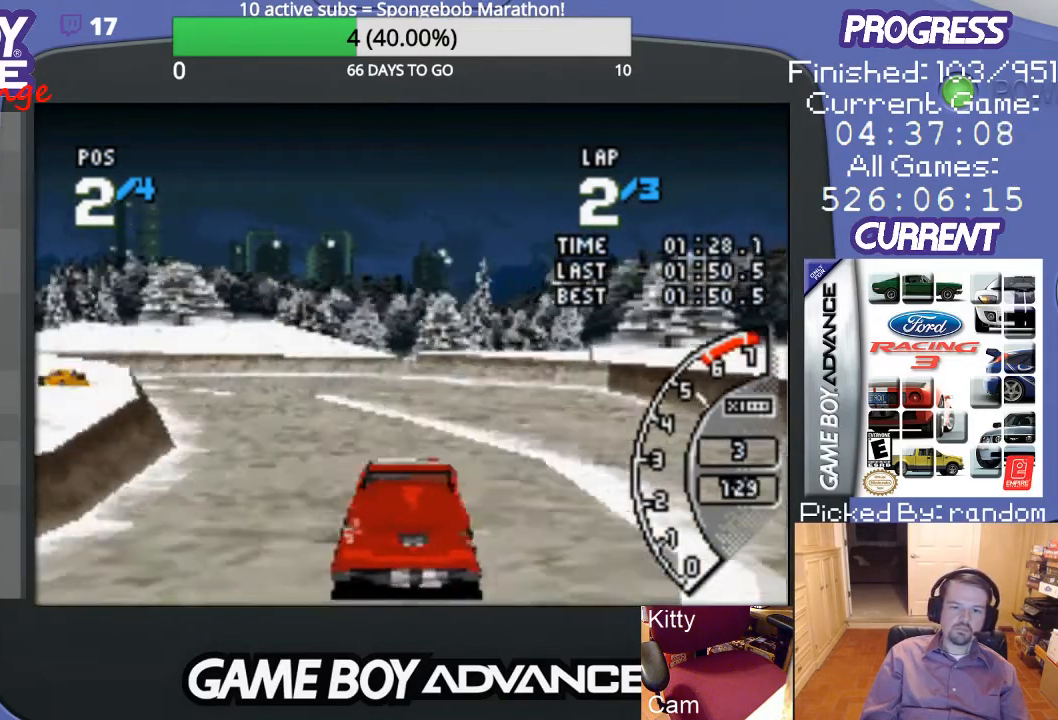
{"buttons": ["DPAD_LEFT"], "events": [[100, "A", "up"]]}
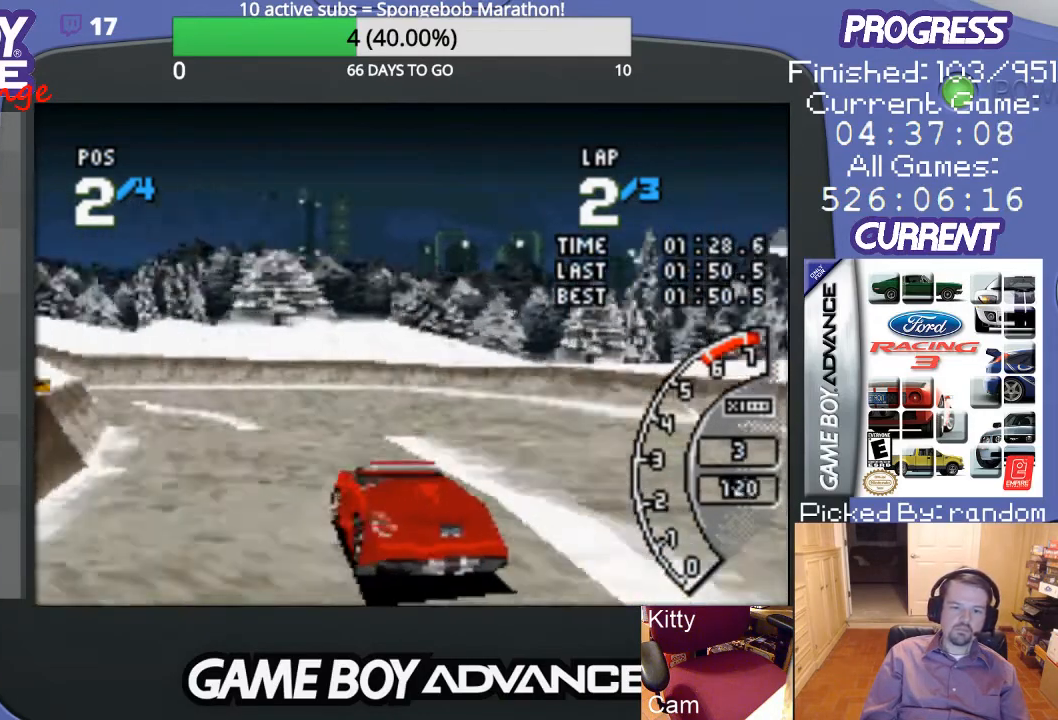
{"buttons": ["A"], "events": [[200, "A", "down"], [367, "DPAD_LEFT", "up"]]}
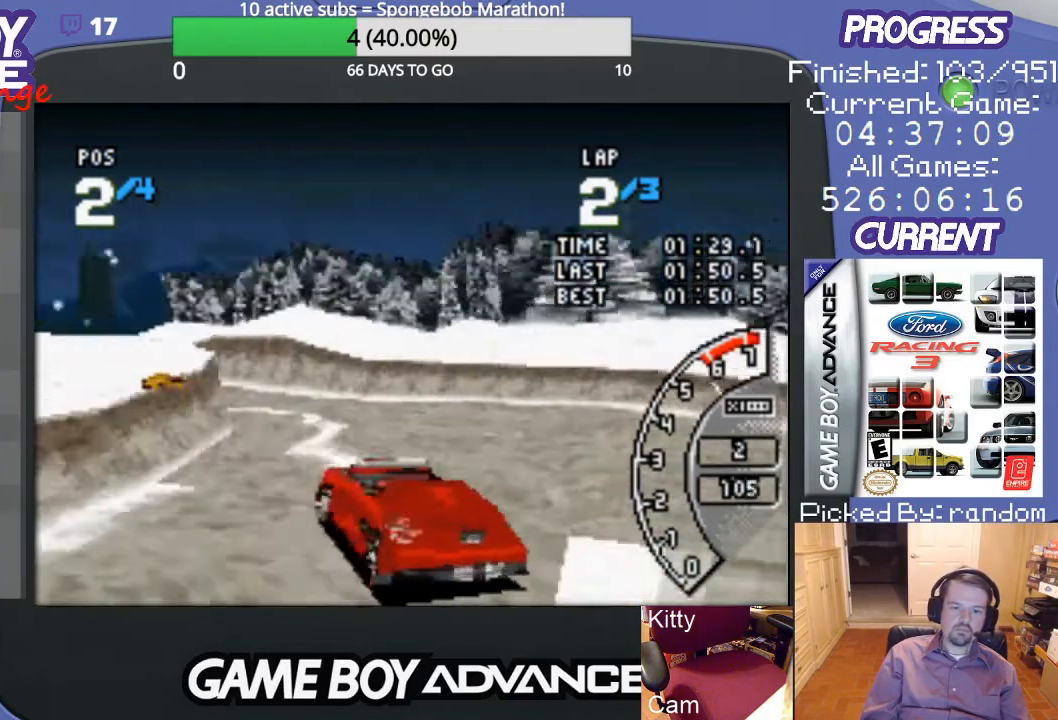
{"buttons": ["A"], "events": [[133, "DPAD_LEFT", "down"], [233, "DPAD_LEFT", "up"]]}
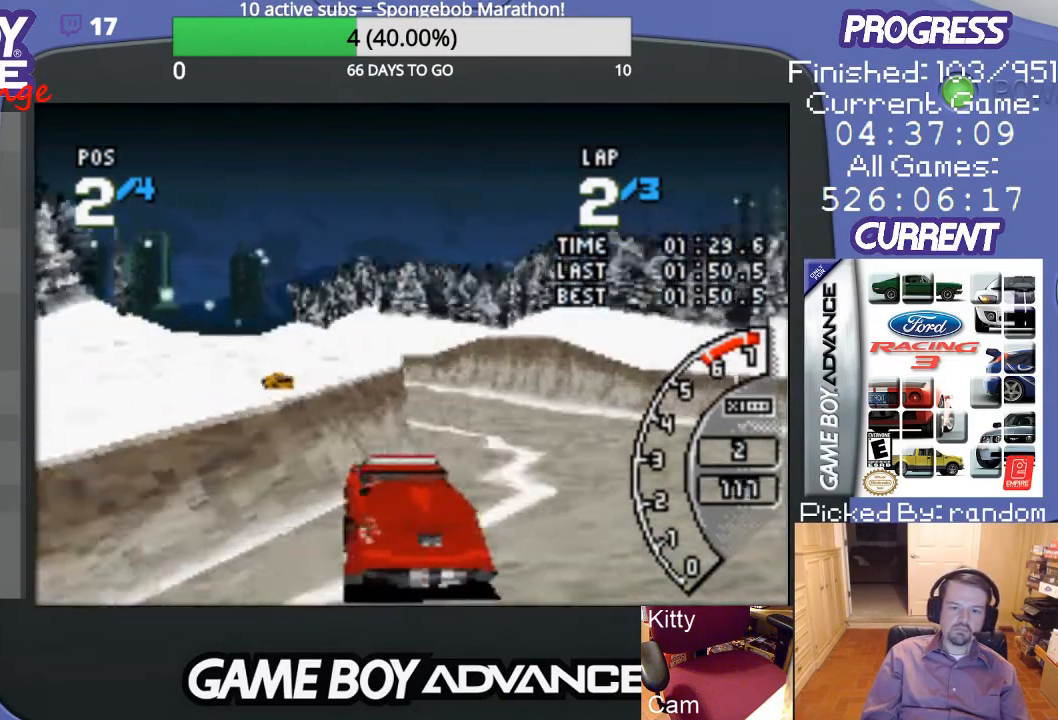
{"buttons": ["A", "DPAD_LEFT"], "events": [[367, "DPAD_LEFT", "down"]]}
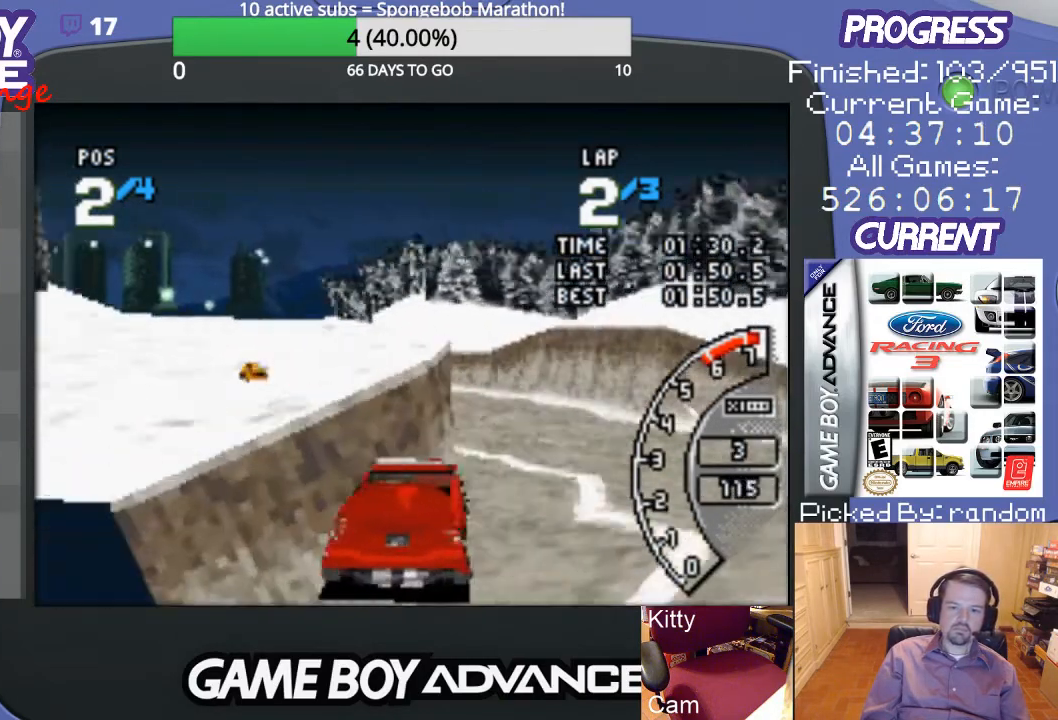
{"buttons": ["A", "DPAD_UP", "DPAD_LEFT"], "events": [[33, "DPAD_UP", "down"]]}
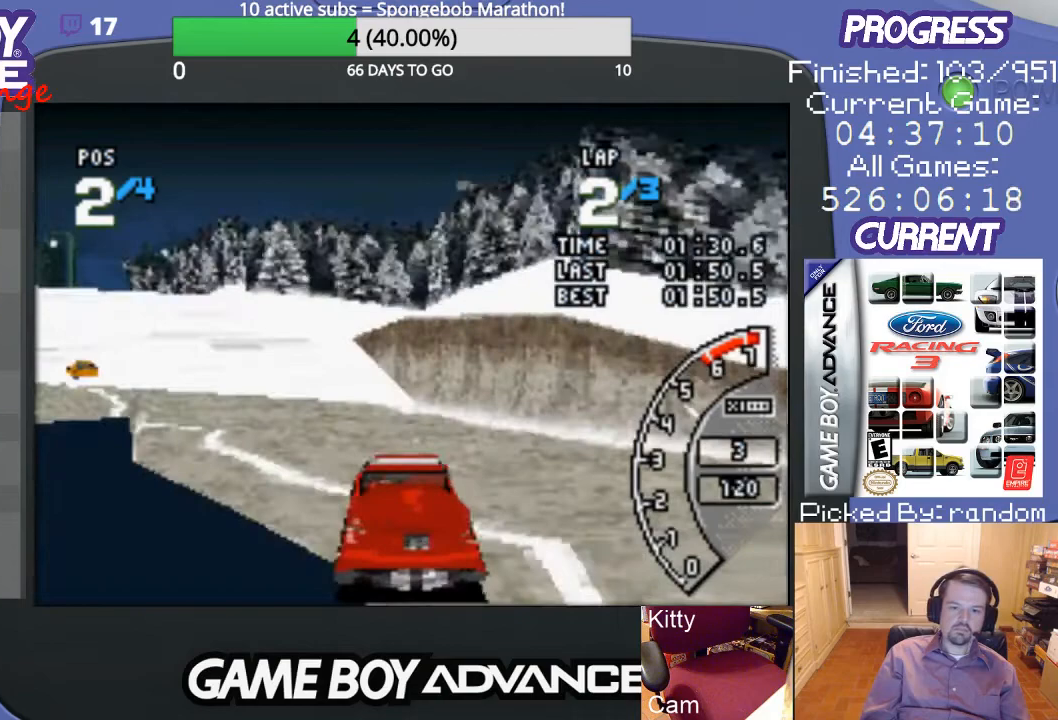
{"buttons": ["A"], "events": [[233, "DPAD_UP", "up"], [400, "DPAD_LEFT", "up"]]}
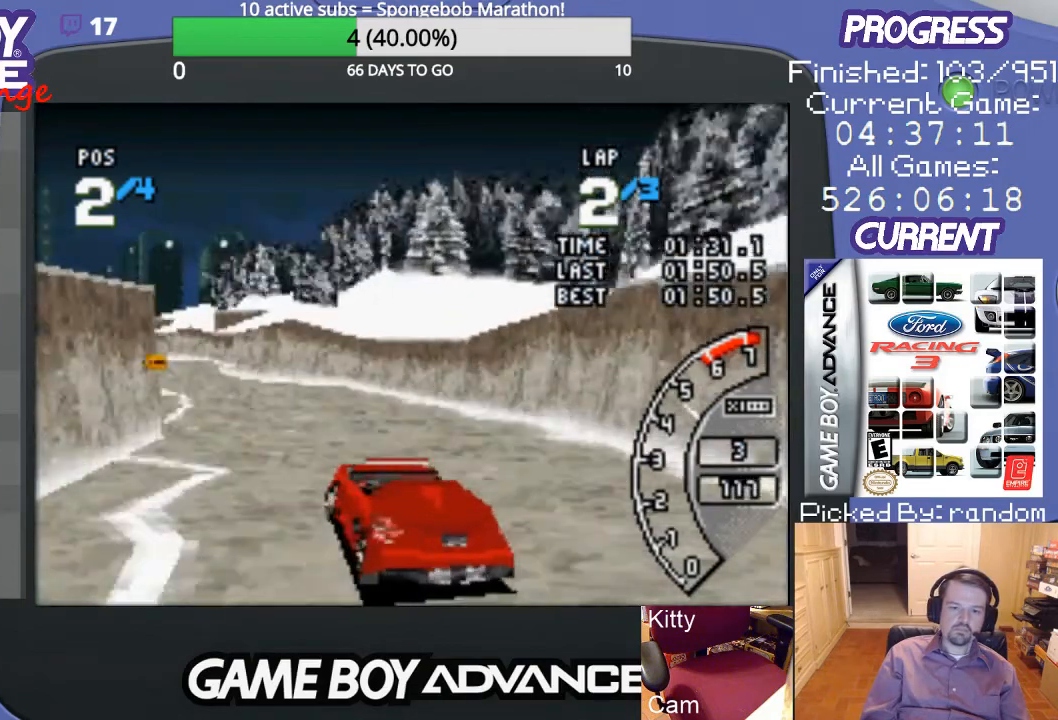
{"buttons": ["A"], "events": [[267, "DPAD_RIGHT", "down"], [333, "DPAD_RIGHT", "up"]]}
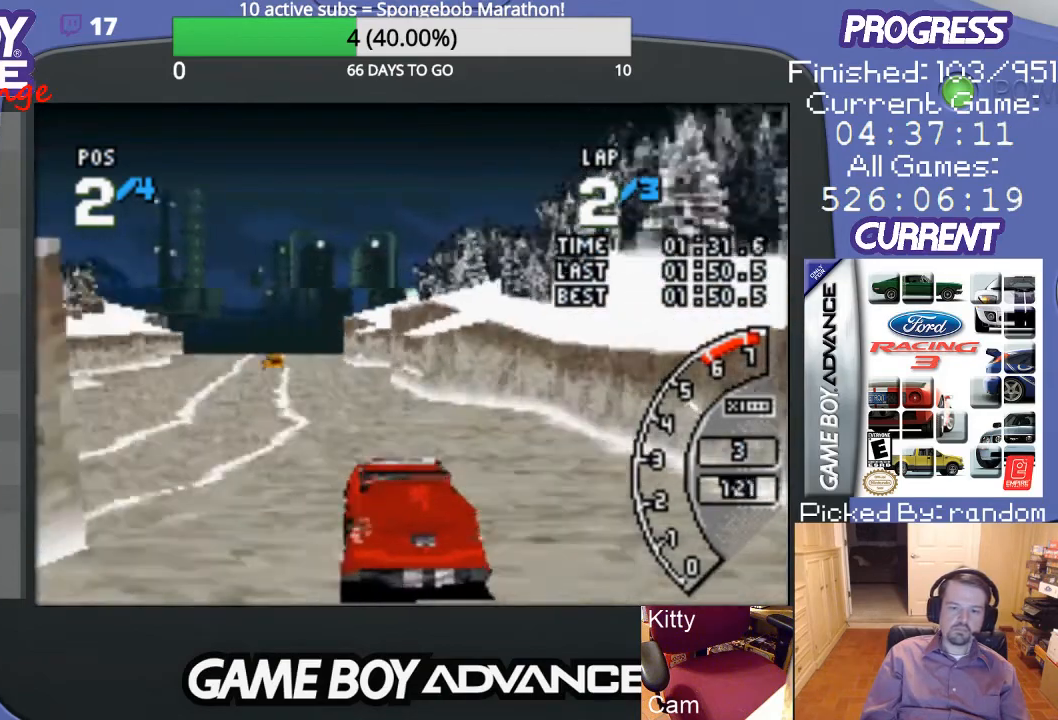
{"buttons": ["A"], "events": [[67, "DPAD_LEFT", "down"], [367, "DPAD_LEFT", "up"]]}
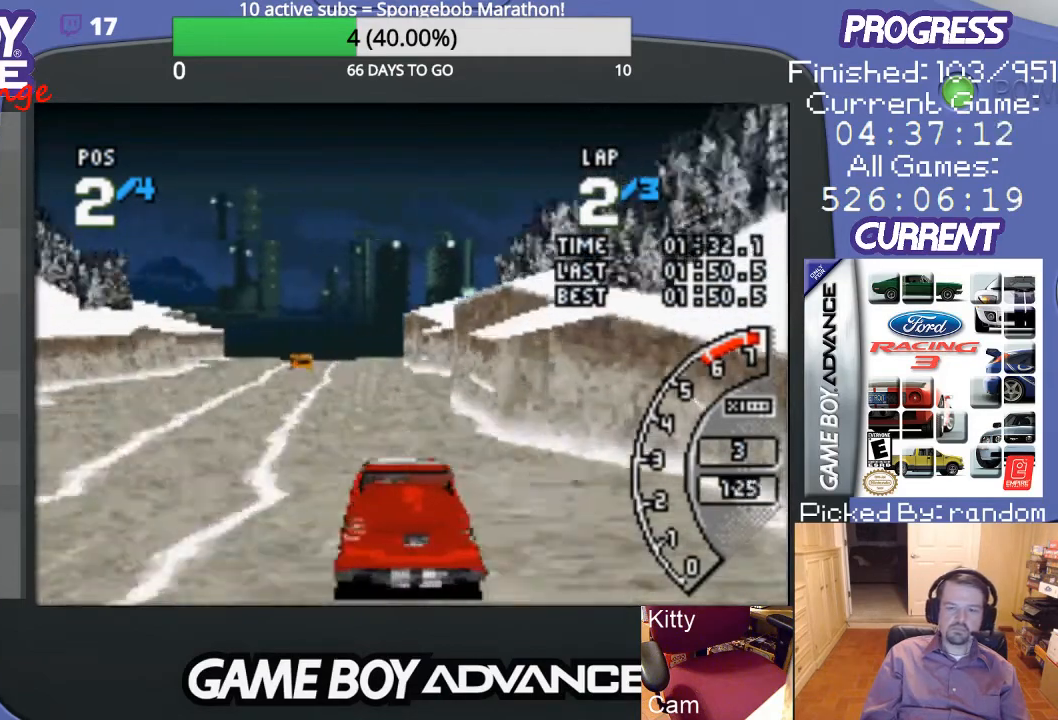
{"buttons": ["A"], "events": []}
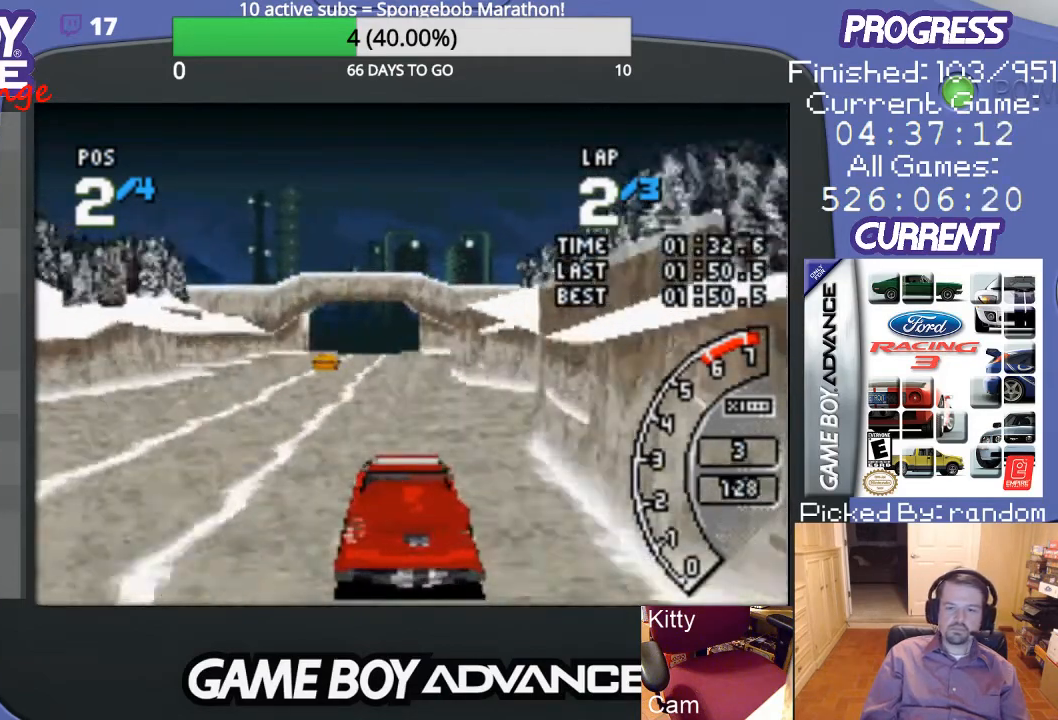
{"buttons": ["A"], "events": []}
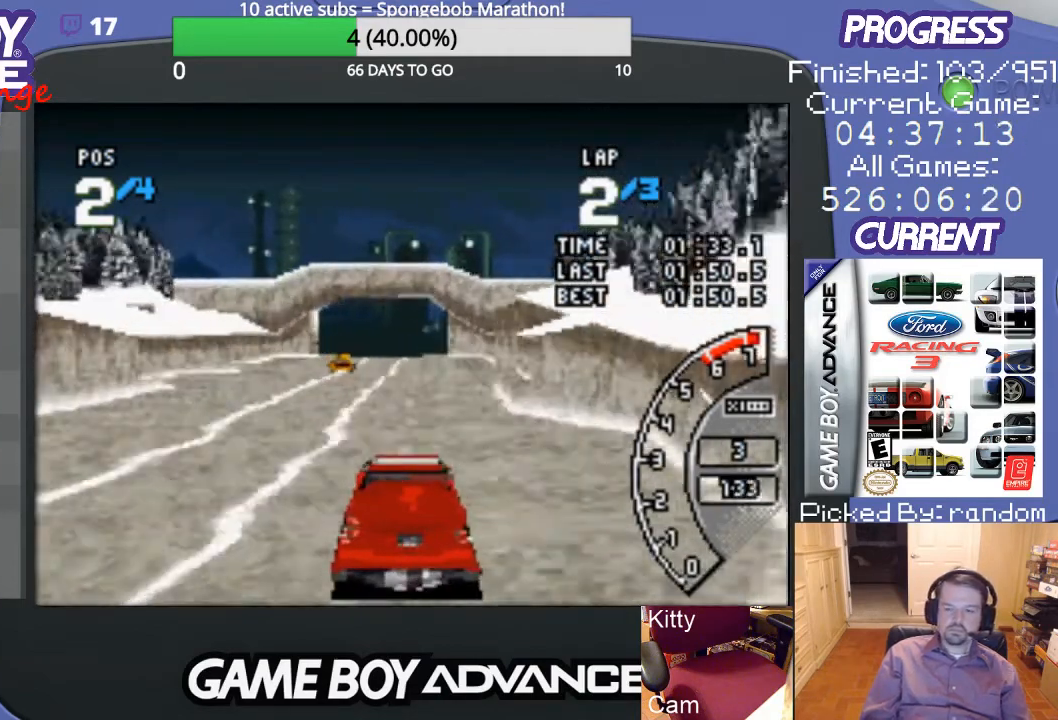
{"buttons": ["A"], "events": []}
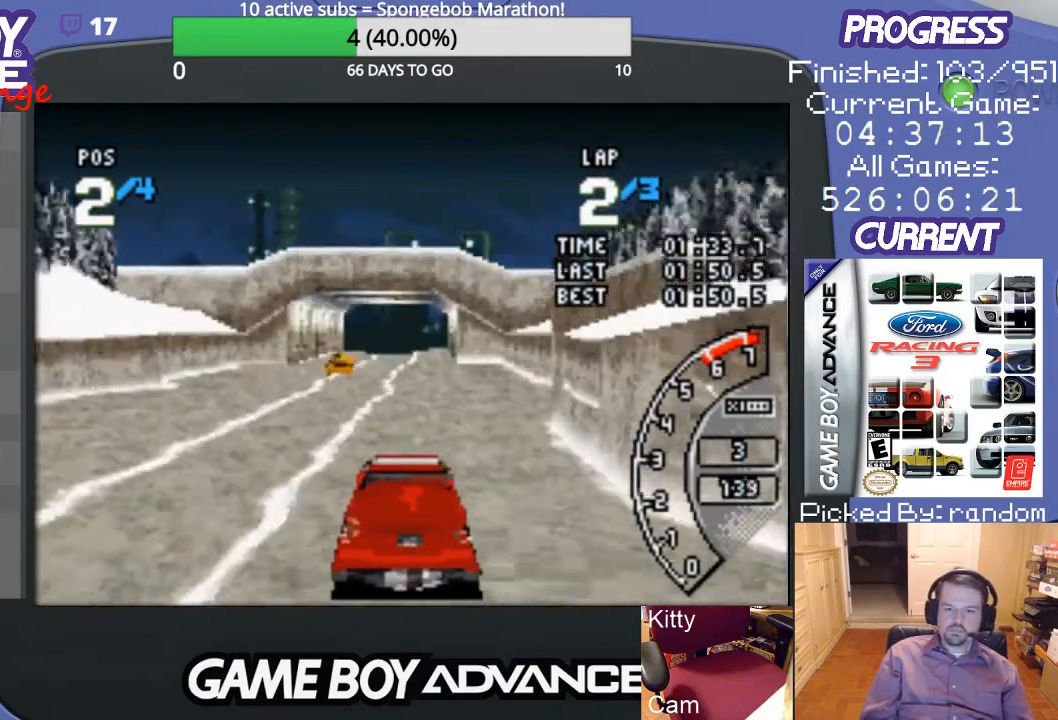
{"buttons": ["A"], "events": []}
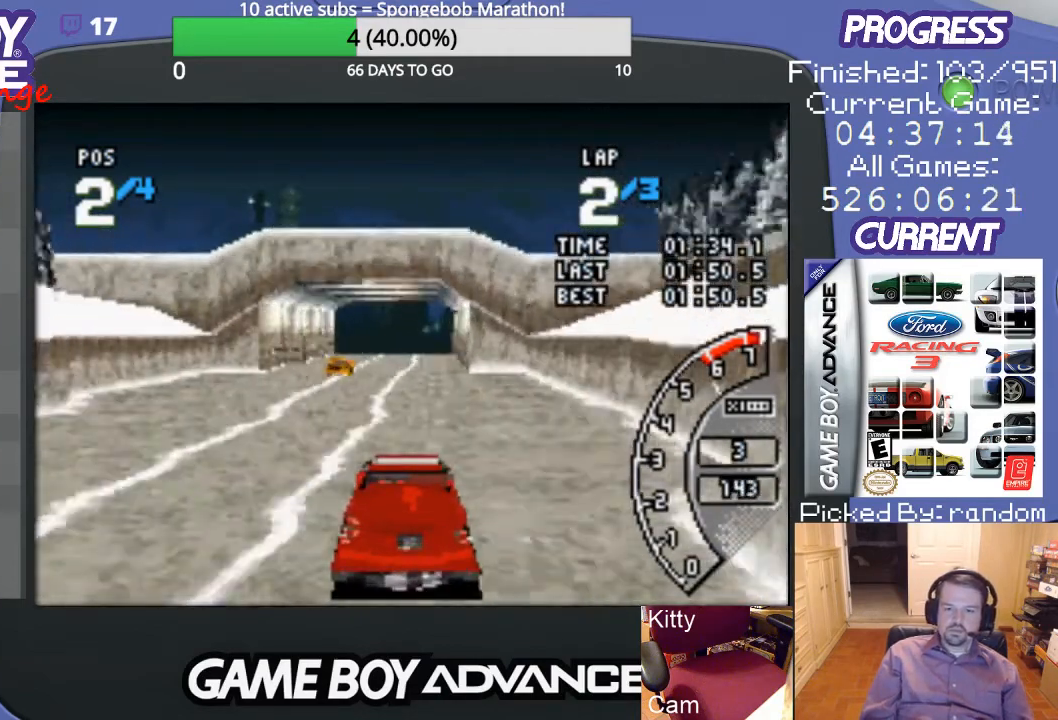
{"buttons": ["A"], "events": []}
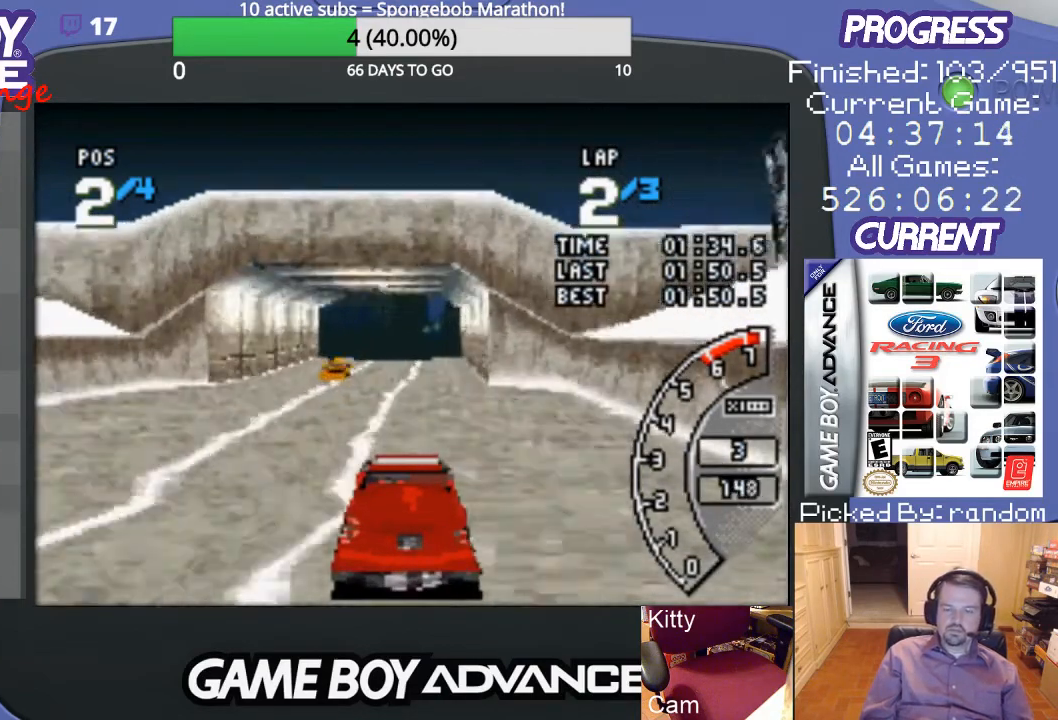
{"buttons": ["A"], "events": []}
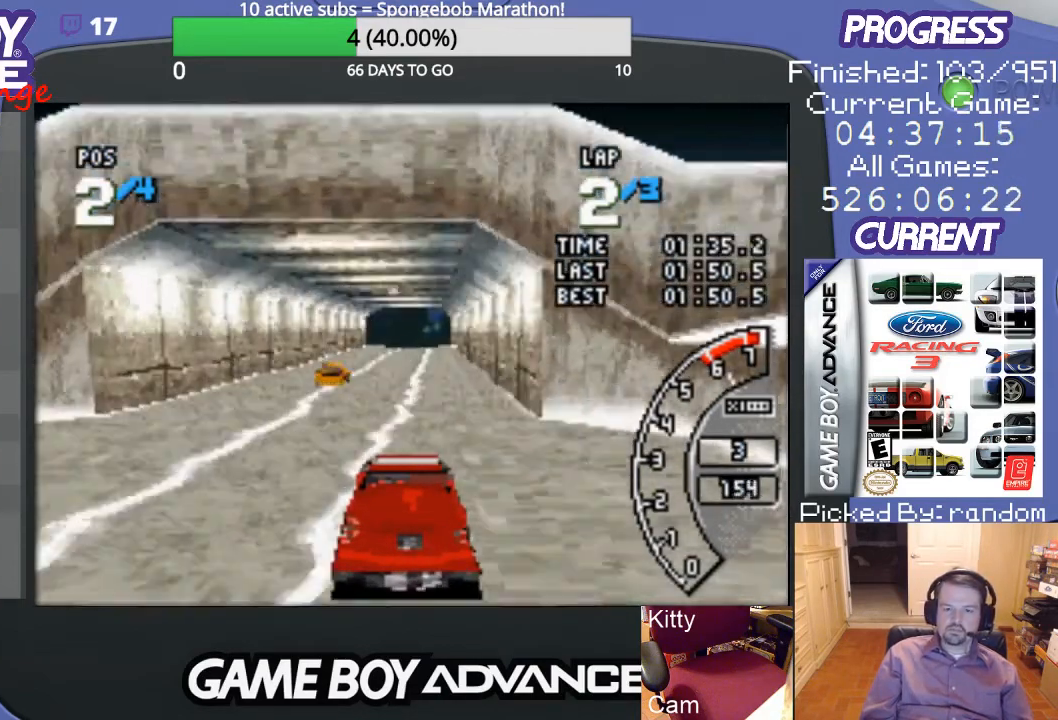
{"buttons": ["A"], "events": []}
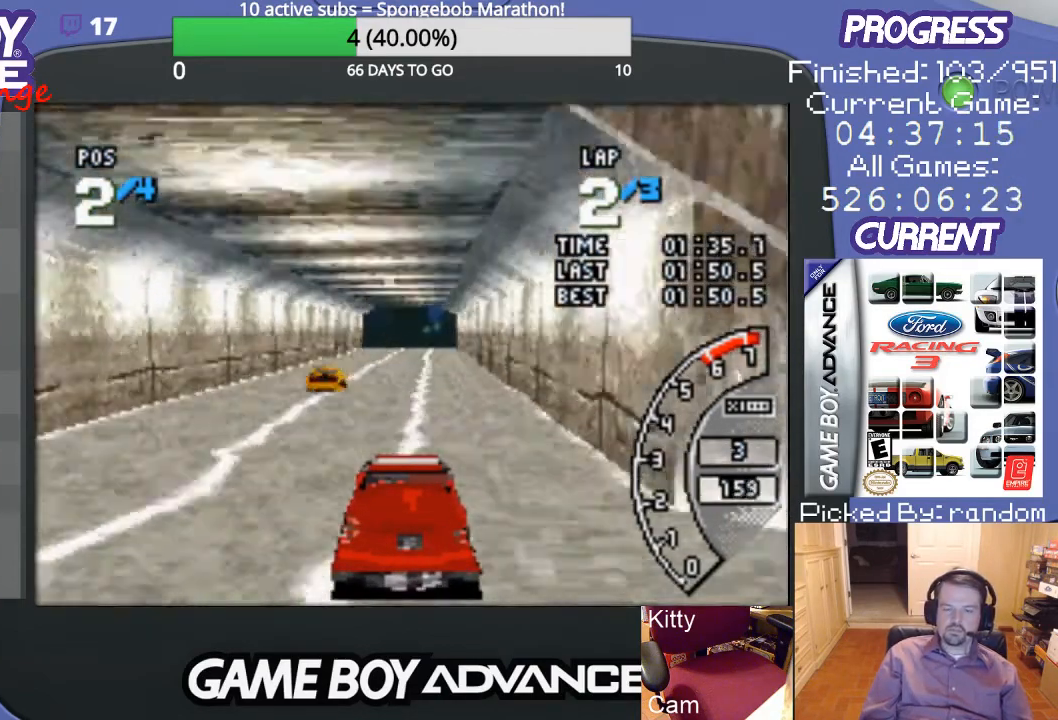
{"buttons": ["A"], "events": []}
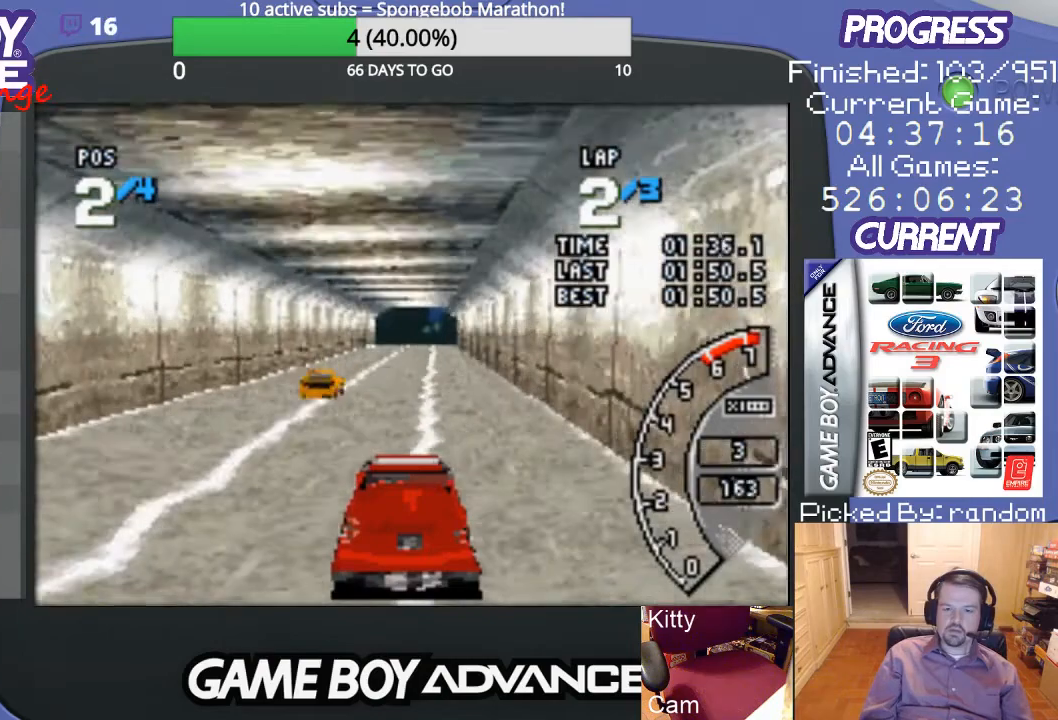
{"buttons": ["A"], "events": []}
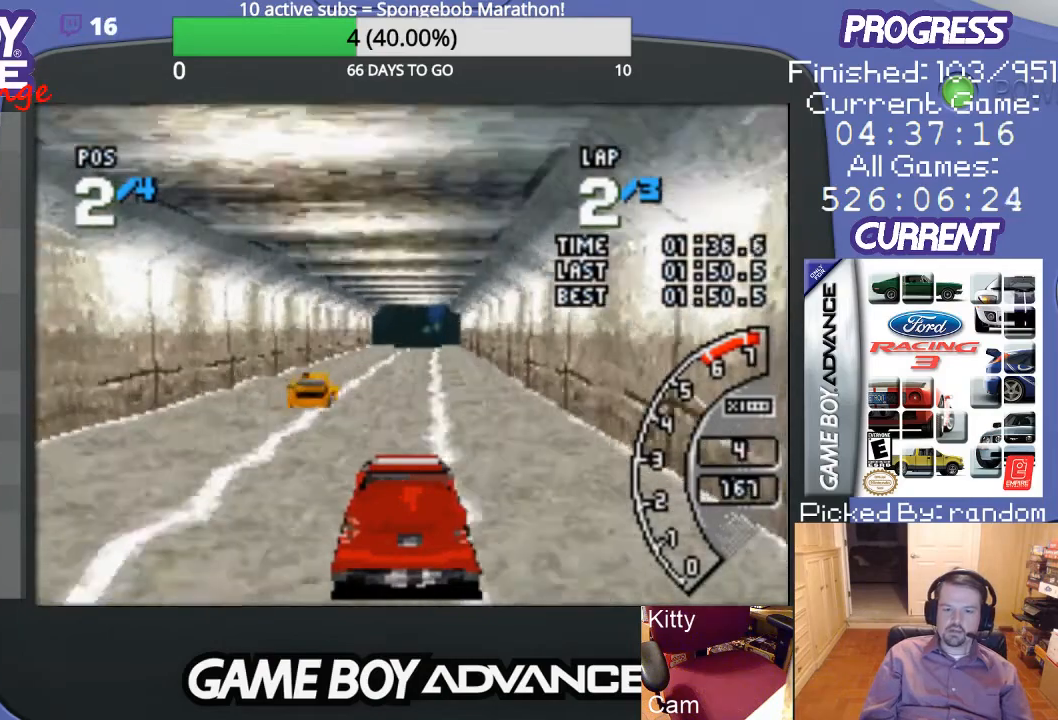
{"buttons": ["A"], "events": []}
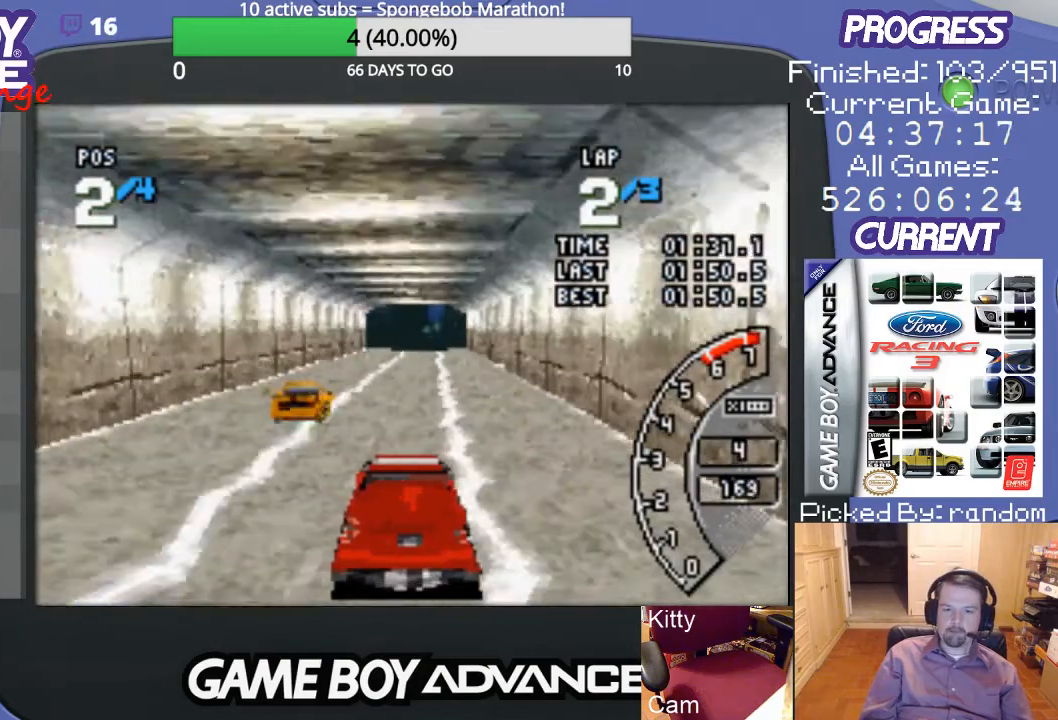
{"buttons": ["A"], "events": []}